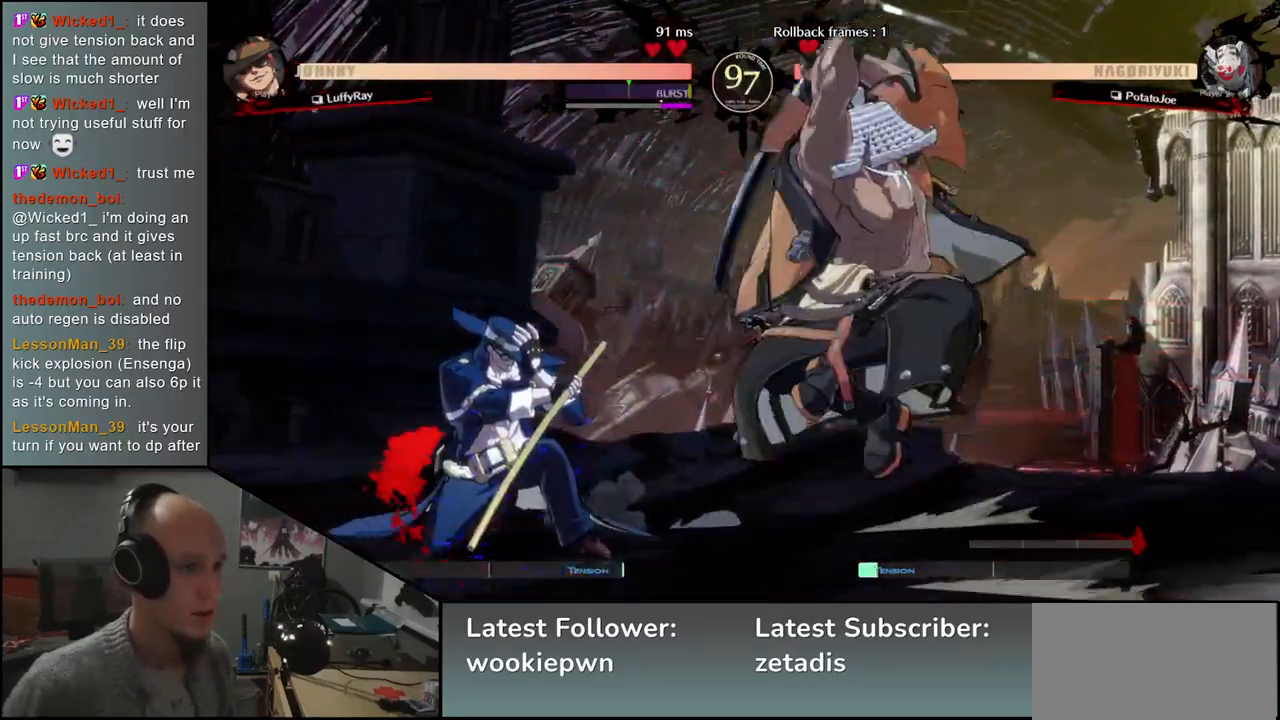
Gameplay with a controller (arcade stick); each line is a JSON object with the inputs held at the frame after it (dt_ms = milliseconds from this image to that frame). "events" lists button and stick changes between this image and that frame as [ms after this image, input, new state], when the widget could be followed in between. Not read: L3 R3 other_buttons.
{"dt_ms": 500, "buttons": [], "left_stick": "center", "events": [[17, "left_stick", "left"], [350, "left_stick", "center"]]}
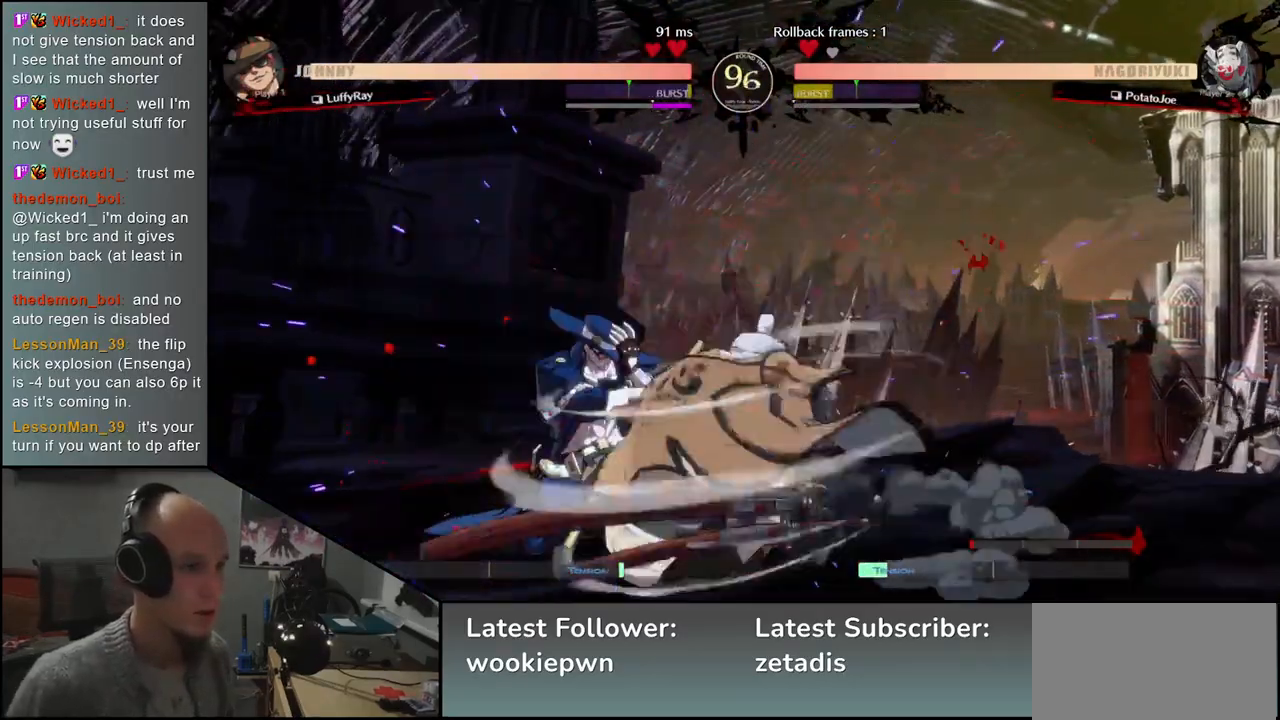
{"dt_ms": 500, "buttons": ["L1"], "left_stick": "center", "events": [[17, "left_stick", "left"], [167, "L1", "down"], [233, "L1", "up"], [317, "L1", "down"], [383, "L1", "up"], [383, "left_stick", "center"], [417, "L1", "down"]]}
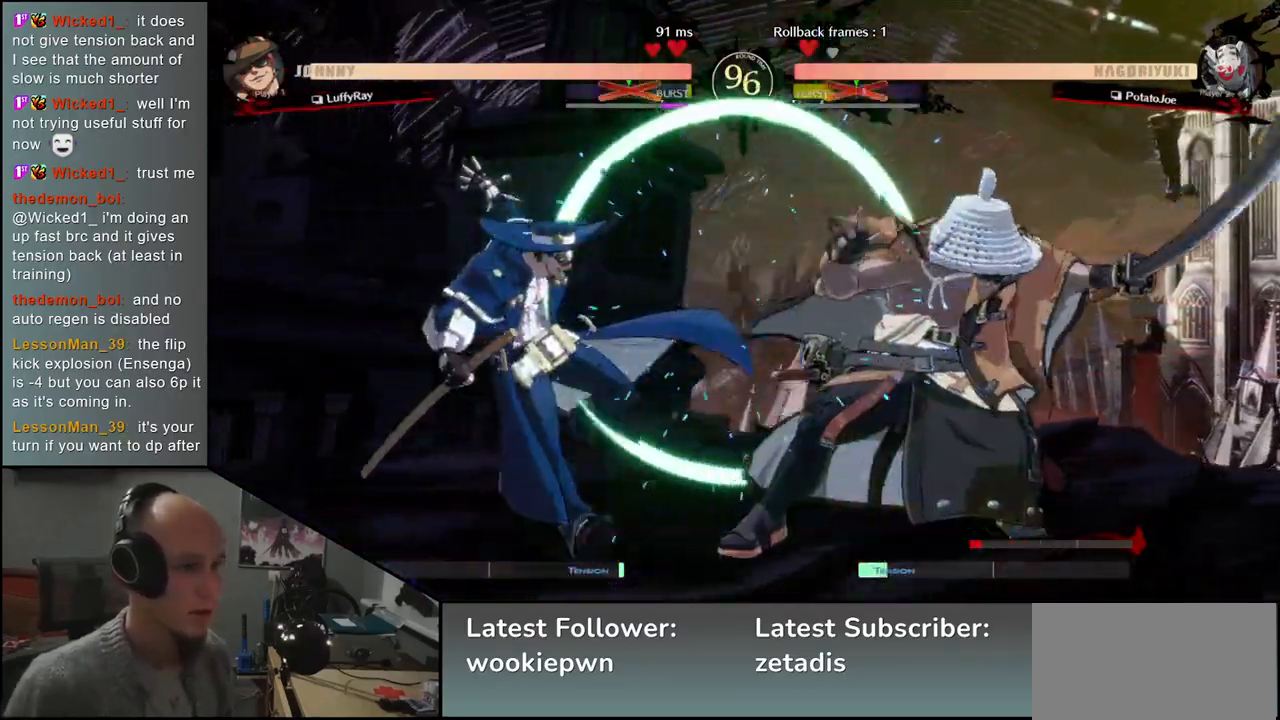
{"dt_ms": 1000, "buttons": [], "left_stick": "down-right"}
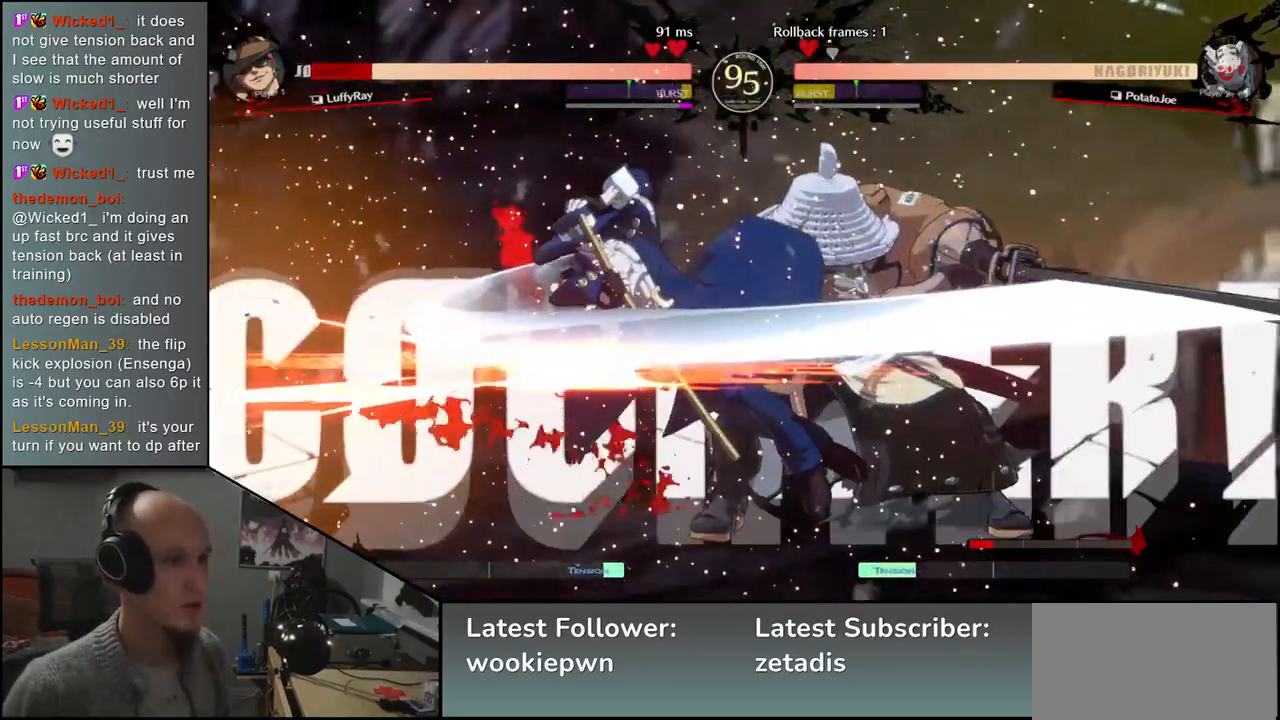
{"dt_ms": 500, "buttons": [], "left_stick": "left"}
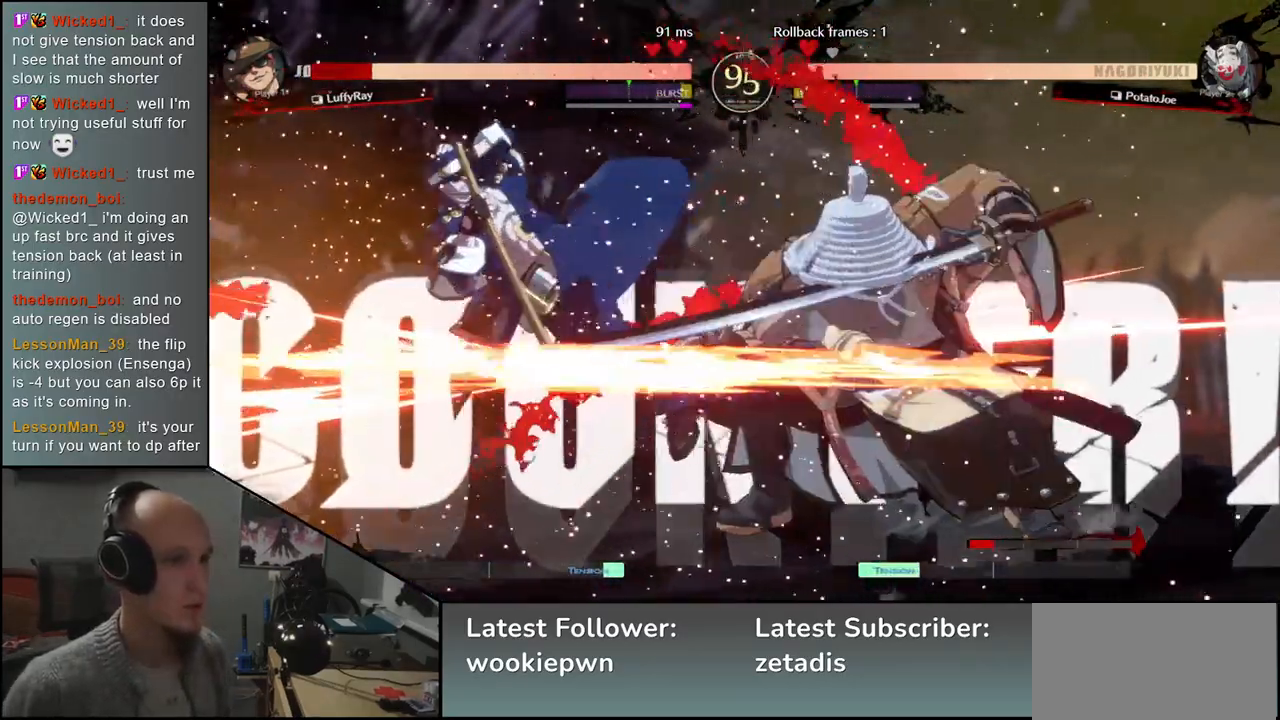
{"dt_ms": 500, "buttons": [], "left_stick": "center", "events": [[17, "left_stick", "center"]]}
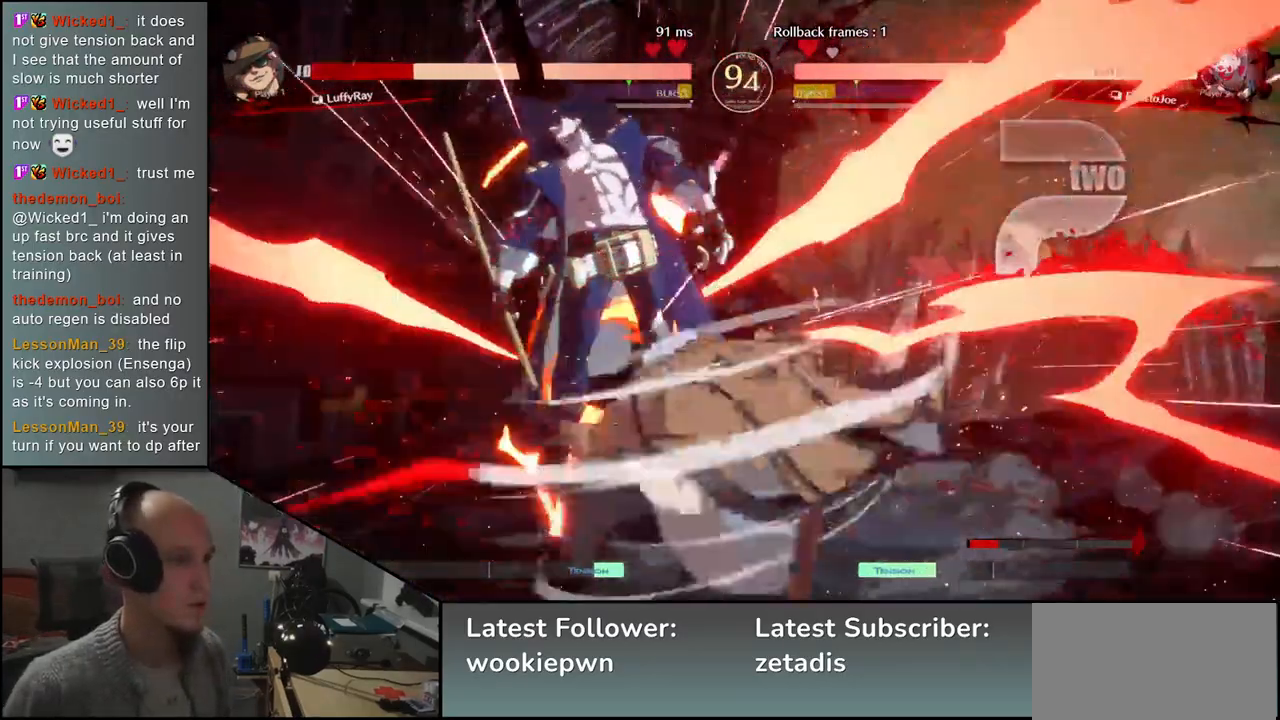
{"dt_ms": 500, "buttons": [], "left_stick": "center", "events": []}
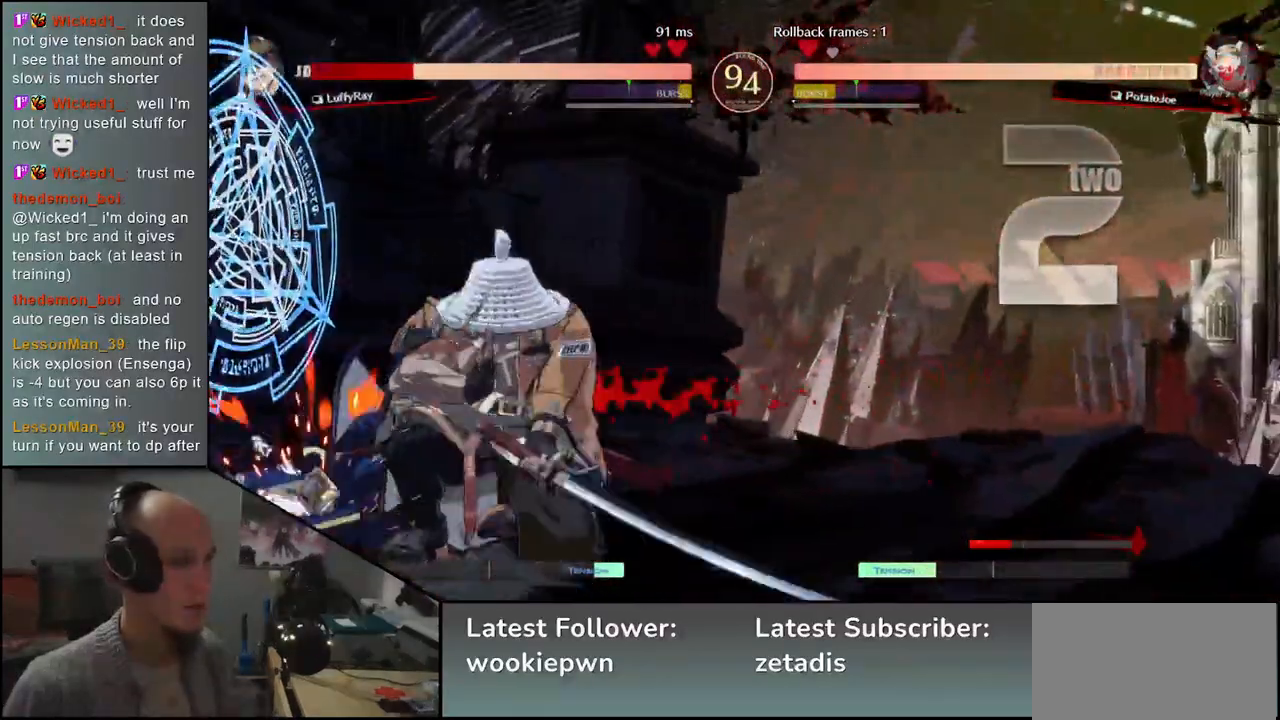
{"dt_ms": 500, "buttons": [], "left_stick": "right", "events": [[150, "left_stick", "right"]]}
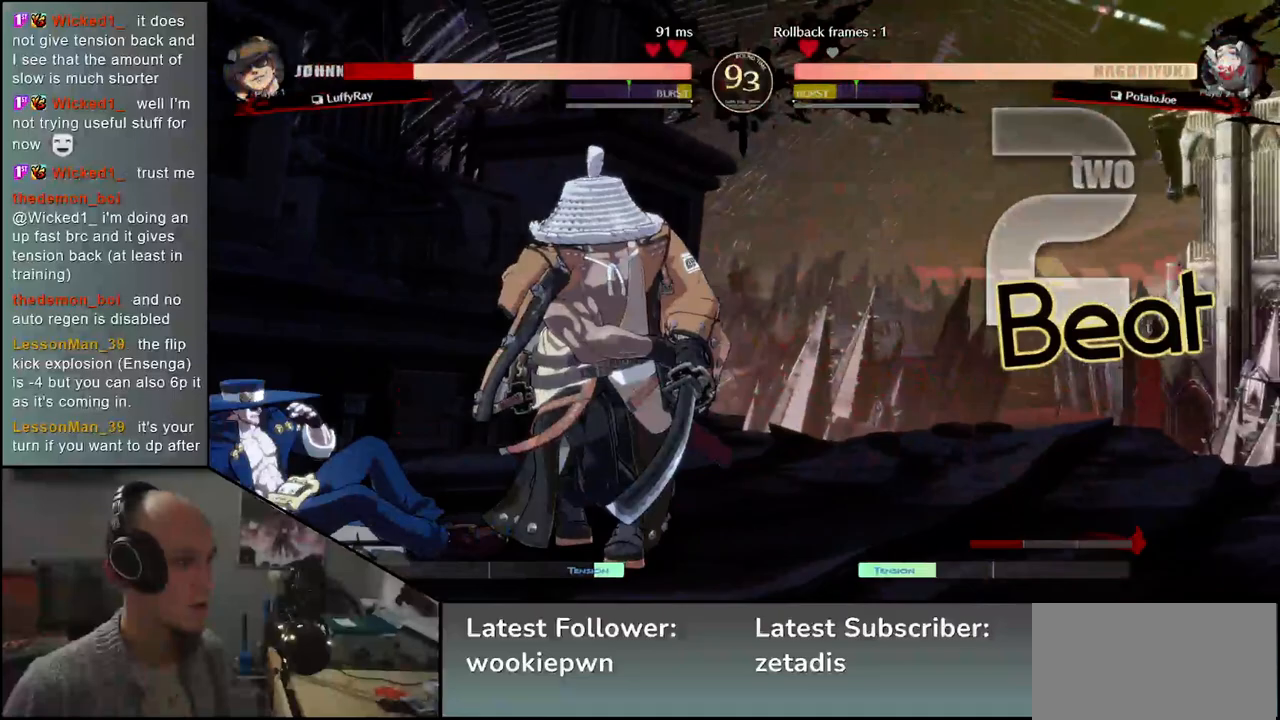
{"dt_ms": 500, "buttons": [], "left_stick": "center", "events": [[117, "left_stick", "left"], [283, "TRIANGLE", "down"], [300, "left_stick", "center"], [383, "TRIANGLE", "up"]]}
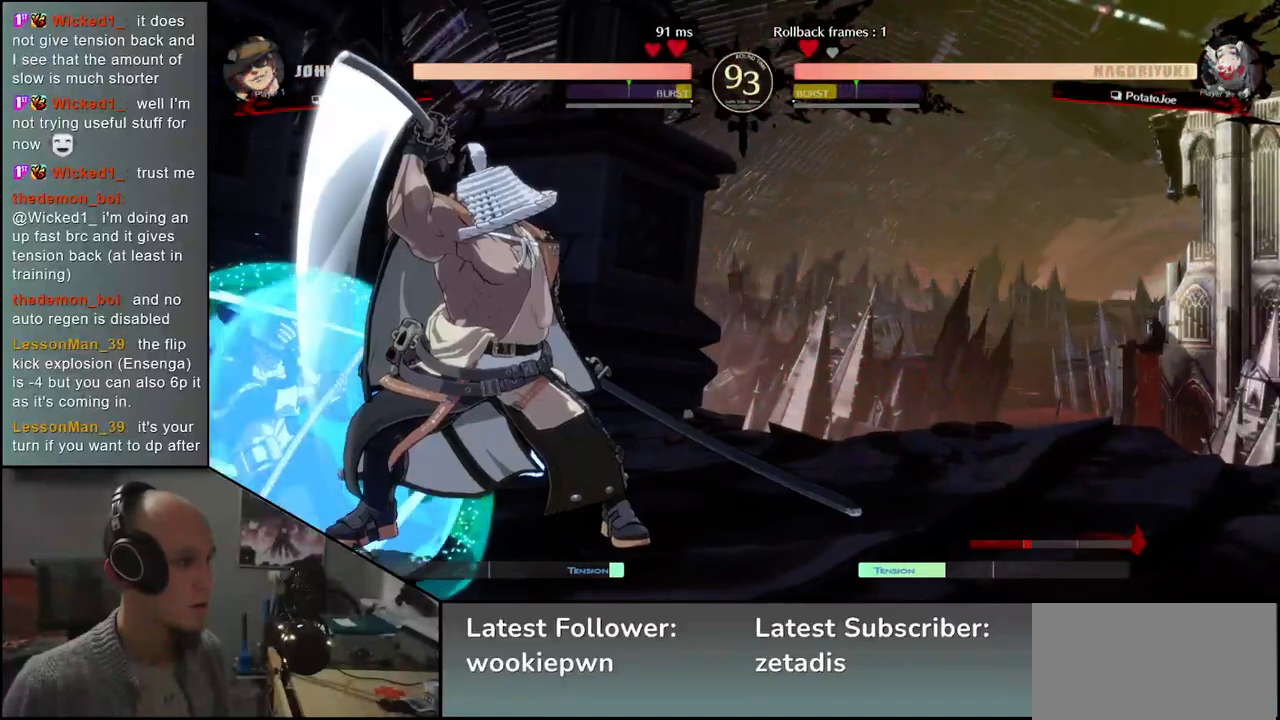
{"dt_ms": 500, "buttons": ["TRIANGLE"], "left_stick": "center", "events": [[50, "TRIANGLE", "down"], [167, "TRIANGLE", "up"], [267, "TRIANGLE", "down"], [333, "TRIANGLE", "up"], [467, "TRIANGLE", "down"]]}
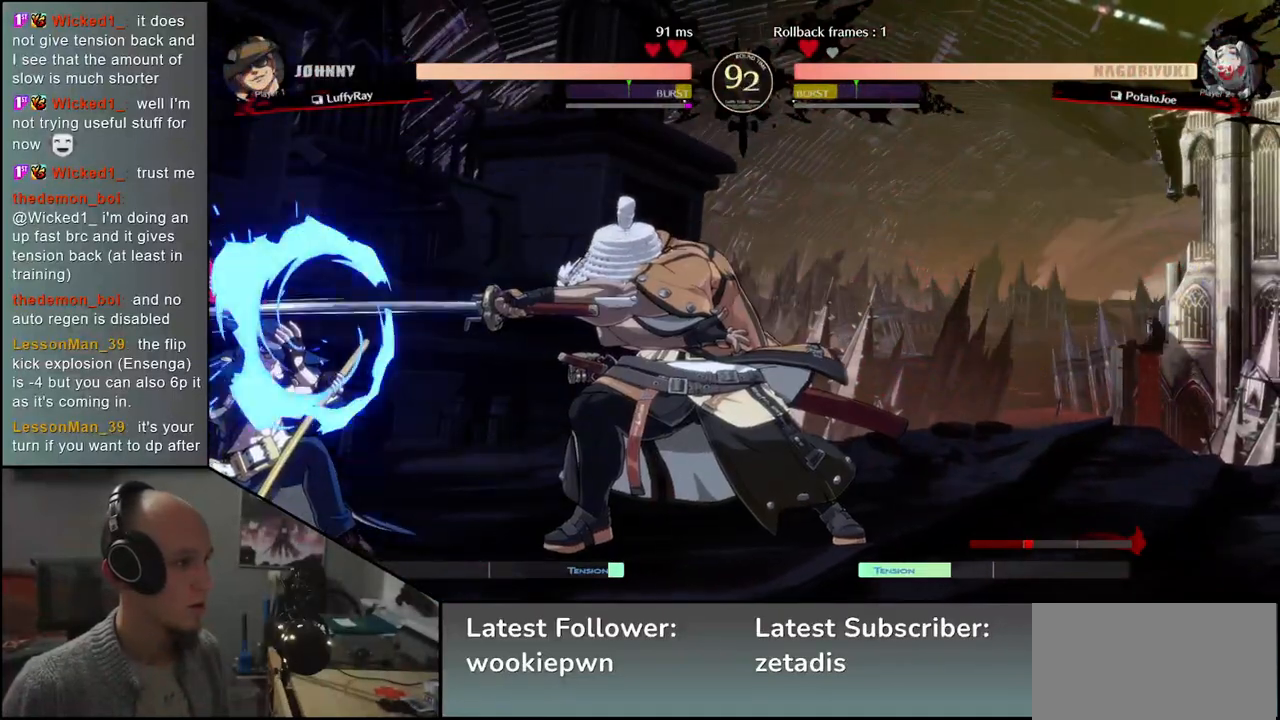
{"dt_ms": 500, "buttons": [], "left_stick": "center", "events": [[50, "TRIANGLE", "up"], [350, "L2", "down"], [383, "L2", "up"]]}
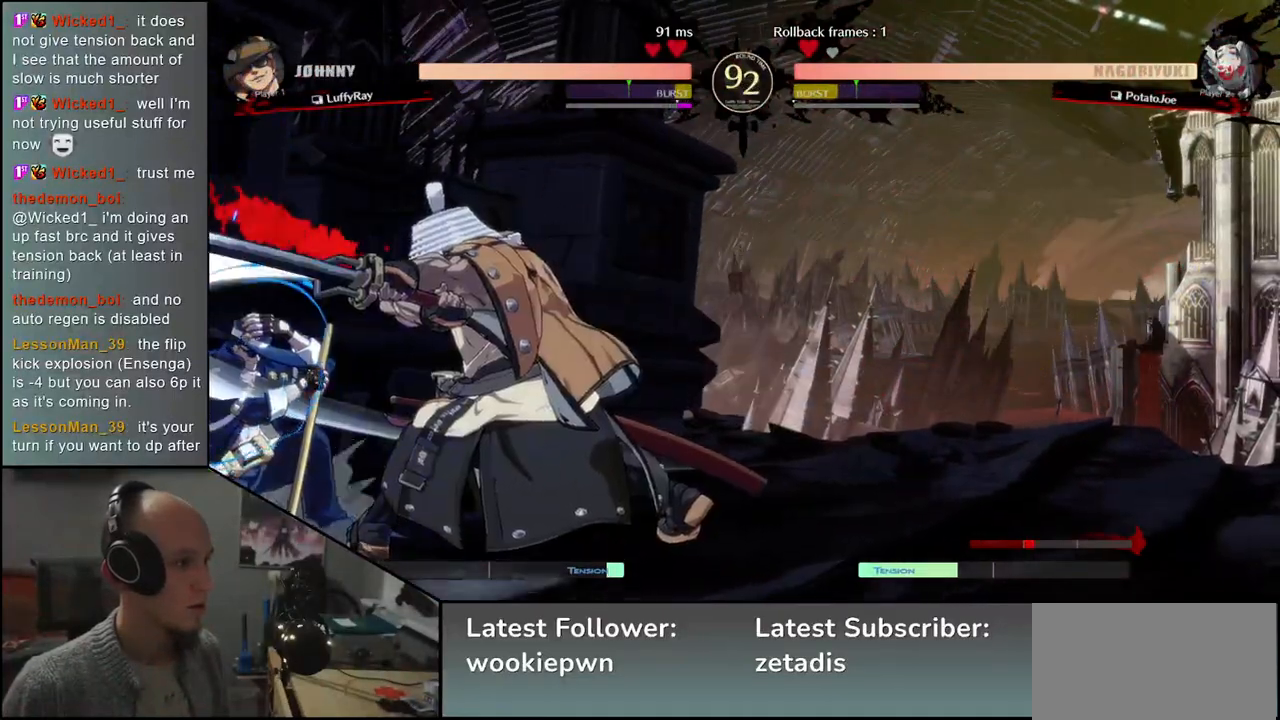
{"dt_ms": 500, "buttons": [], "left_stick": "center", "events": [[17, "L2", "down"], [67, "L2", "up"], [150, "L2", "down"], [183, "L2", "up"], [283, "L2", "down"], [317, "L2", "up"], [400, "L2", "down"], [450, "L2", "up"]]}
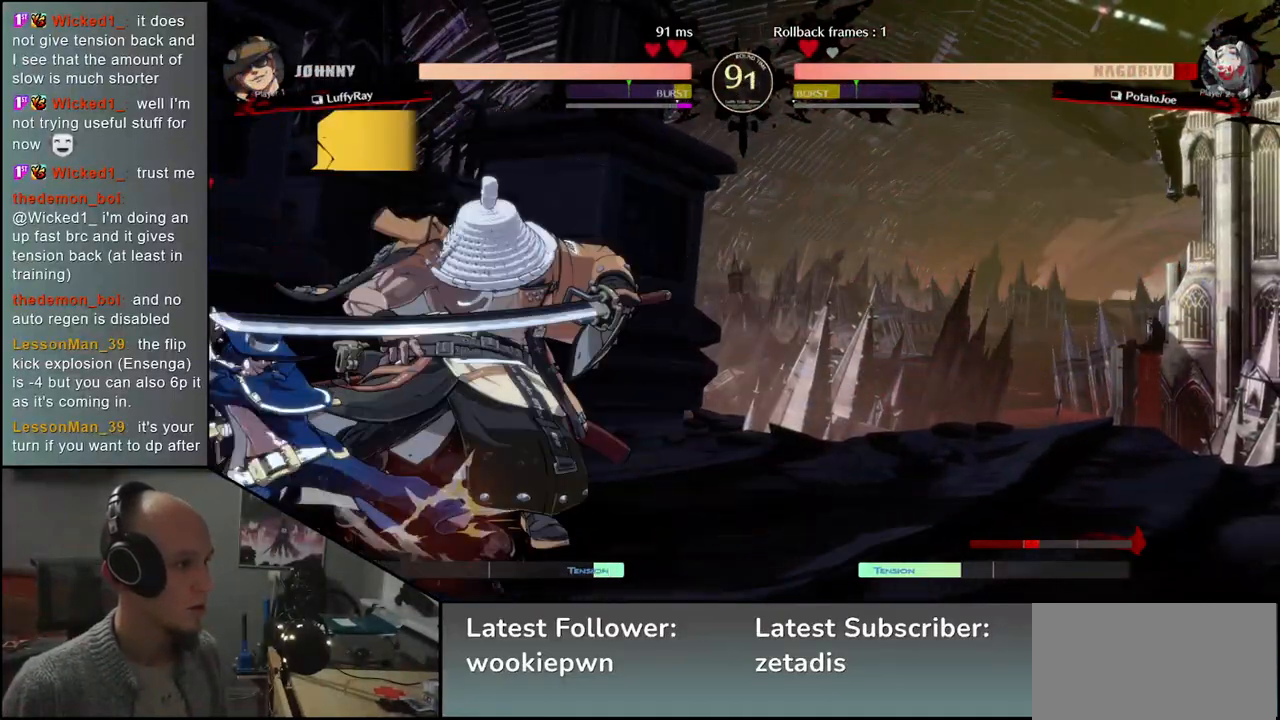
{"dt_ms": 1000, "buttons": [], "left_stick": "down-right"}
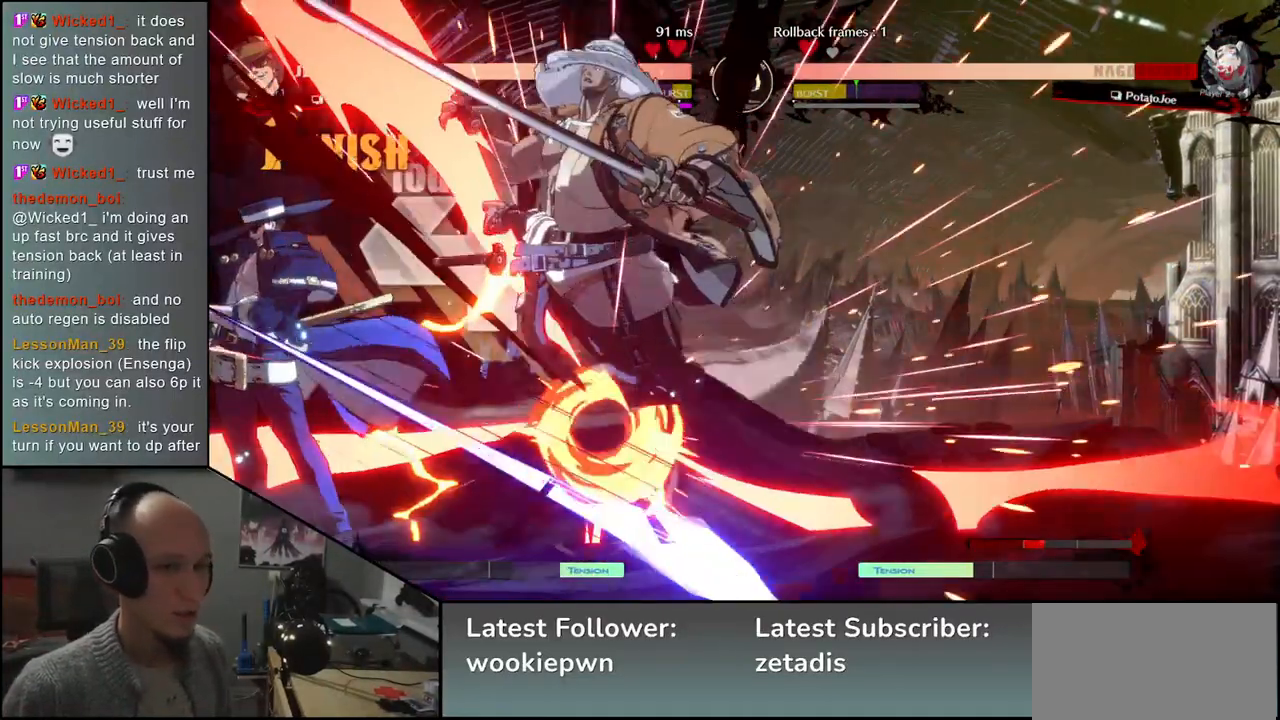
{"dt_ms": 500, "buttons": [], "left_stick": "down-right", "events": [[117, "left_stick", "right"], [467, "left_stick", "down-right"]]}
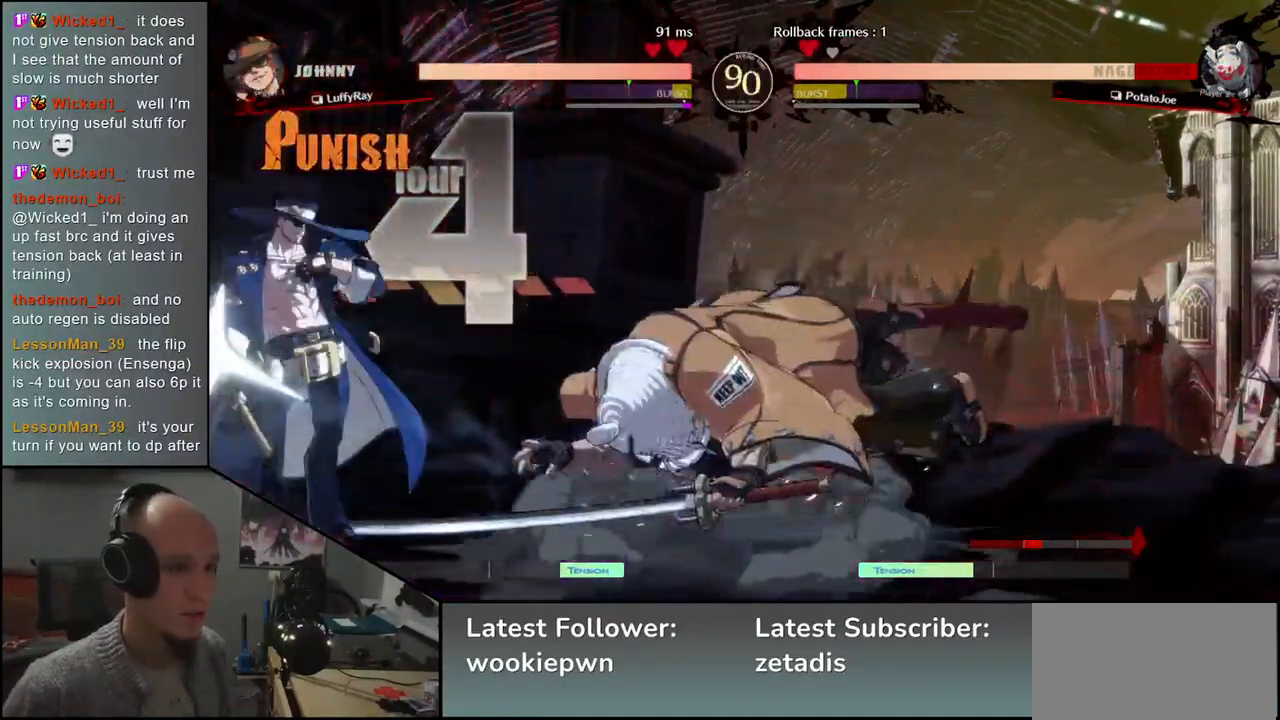
{"dt_ms": 1000, "buttons": ["L1"], "left_stick": "right"}
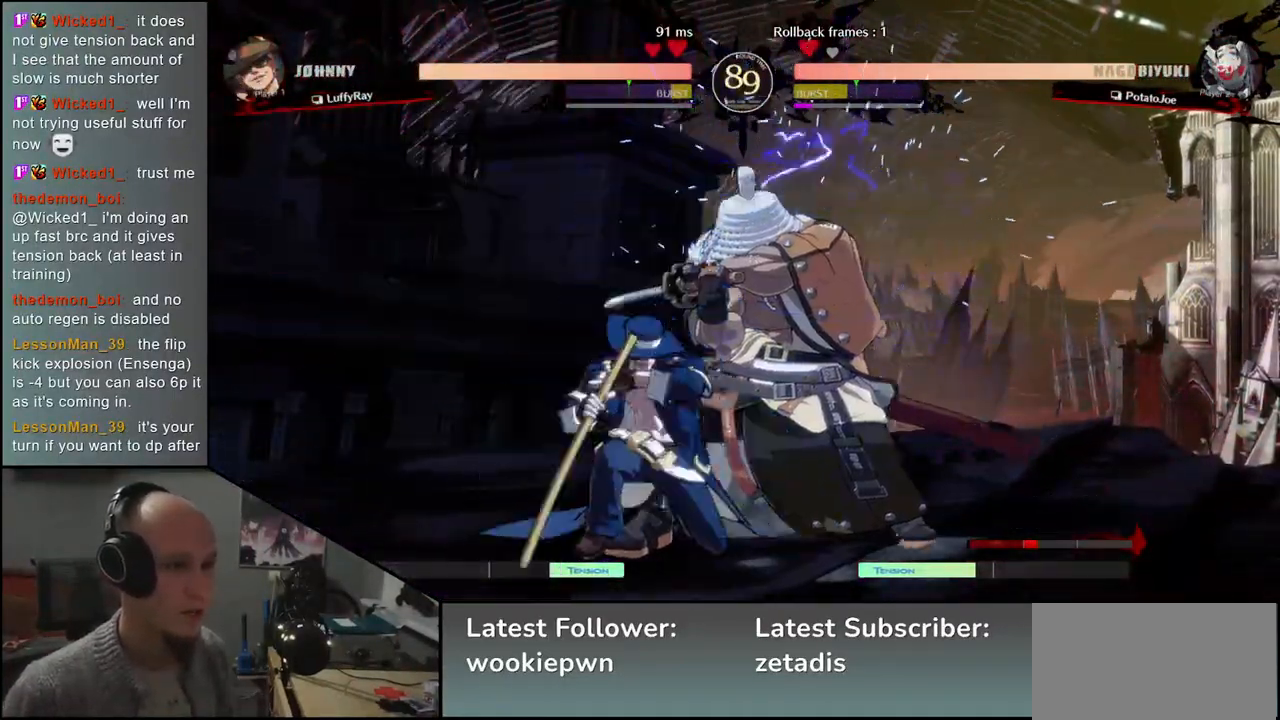
{"dt_ms": 500, "buttons": [], "left_stick": "down-right", "events": [[83, "L1", "up"], [100, "left_stick", "down-right"]]}
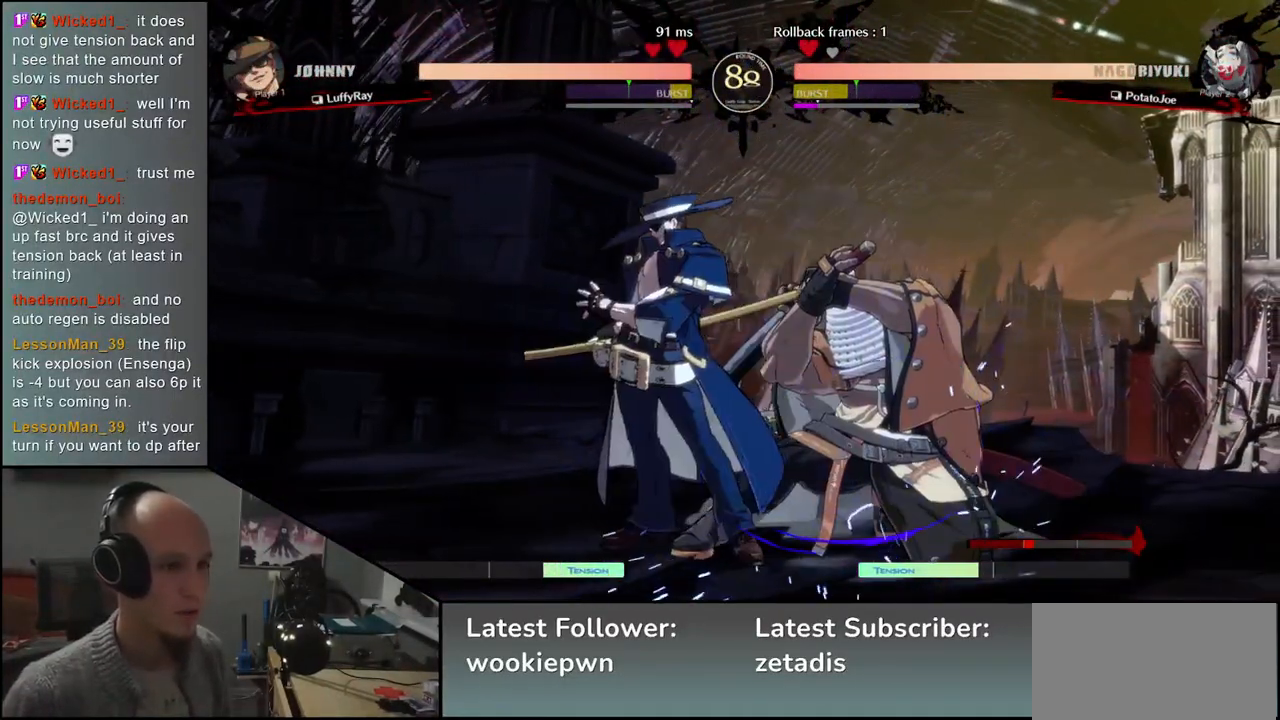
{"dt_ms": 500, "buttons": [], "left_stick": "down-right", "events": []}